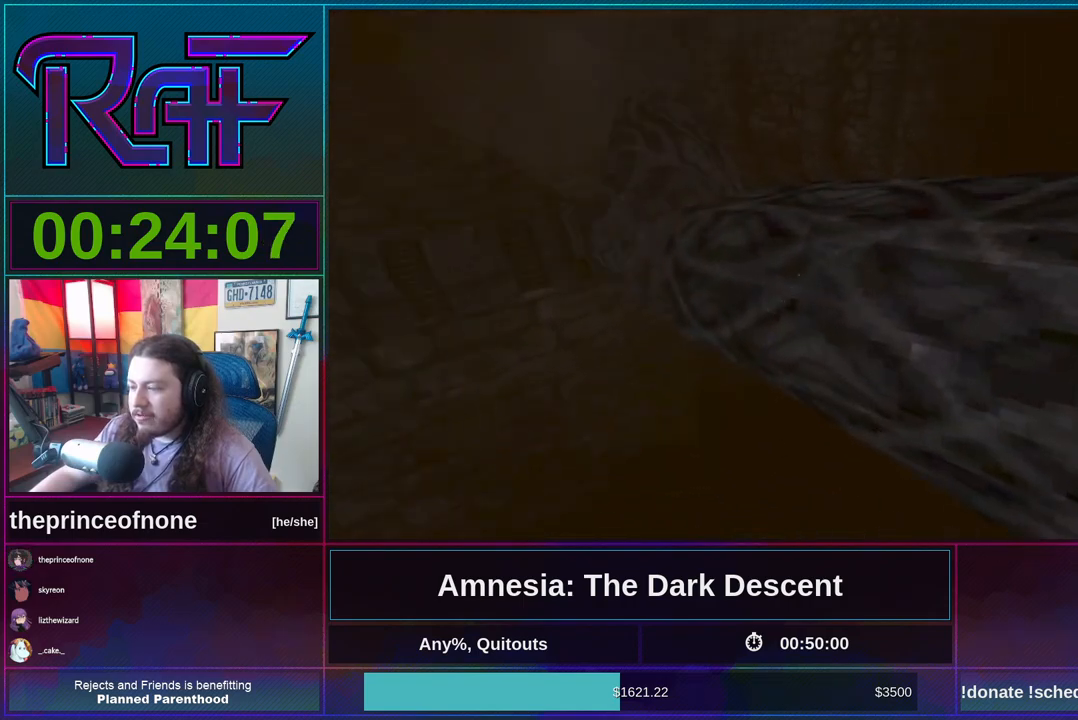
Gameplay with keyboard and mouse; each line is a JSON object with the keys and mouse buttons held at the frame after it. "events" lists presses ("down") and releases ("up") of "a", "alt", "d", "e", "f4", "q", "s", "shift", "space", "tab", "w", "mouse_left", "mouse_right", "mouse_wheel_up" and "mouse_wheel_down" between this image and that frame as [ms after this image, input, new state], when the widget could be followed in between. "mouse_left", "mouse_right", "mouse_wheel_up", "mouse_wheel_down" = the "left", "right", "wheel_up", "wheel_down" buttons of the "mouse" list. No other keys are recorded. Mouse movement is not recorded.
{"keys": ["shift", "w"], "mouse": [], "events": [[17, "mouse_wheel_down", "down"], [183, "mouse_wheel_down", "up"], [317, "mouse_wheel_down", "down"], [450, "mouse_wheel_down", "up"]]}
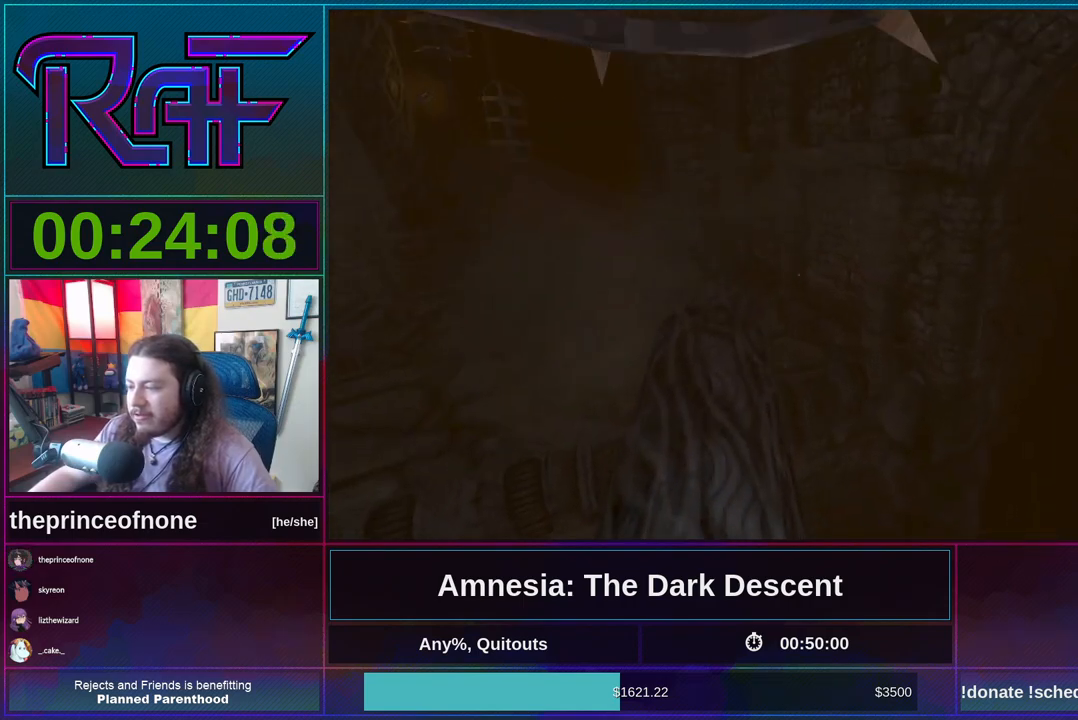
{"keys": ["shift", "w"], "mouse": ["wheel_down"], "events": [[417, "mouse_wheel_down", "down"]]}
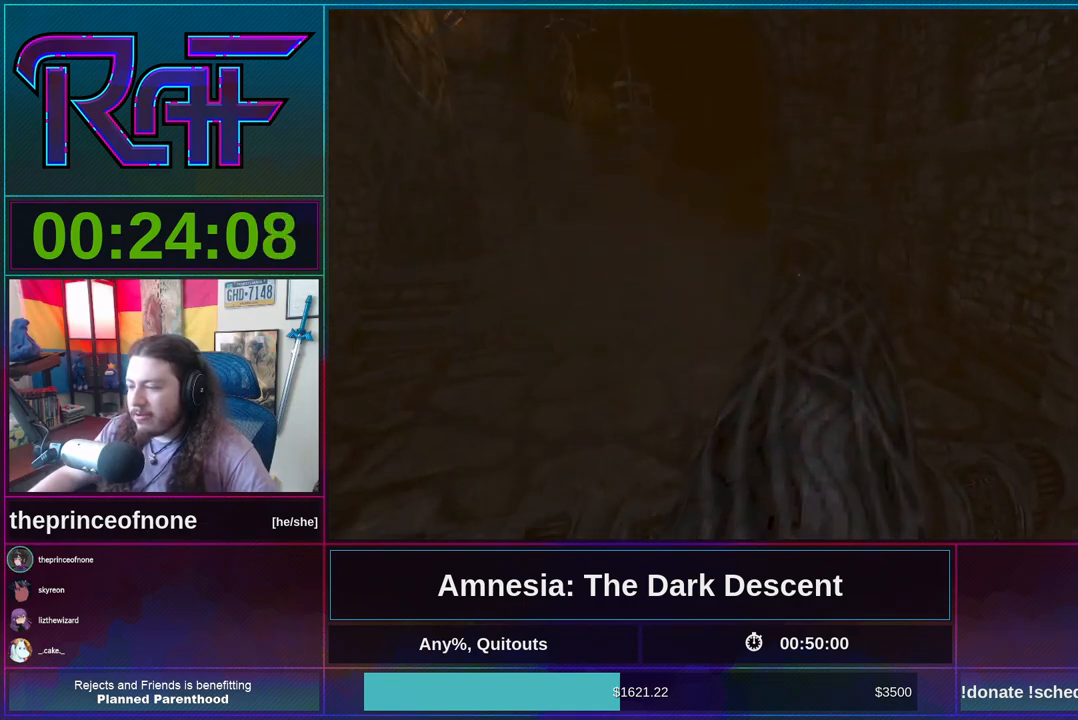
{"keys": ["shift", "w"], "mouse": [], "events": [[17, "mouse_wheel_down", "up"]]}
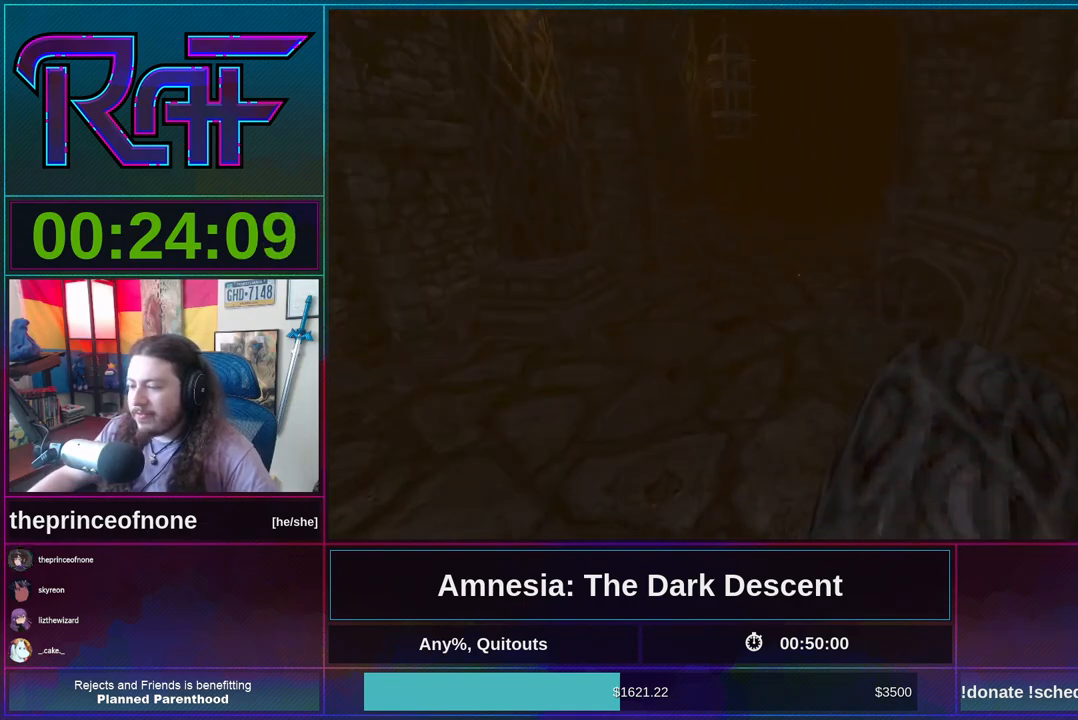
{"keys": ["shift", "w"], "mouse": [], "events": []}
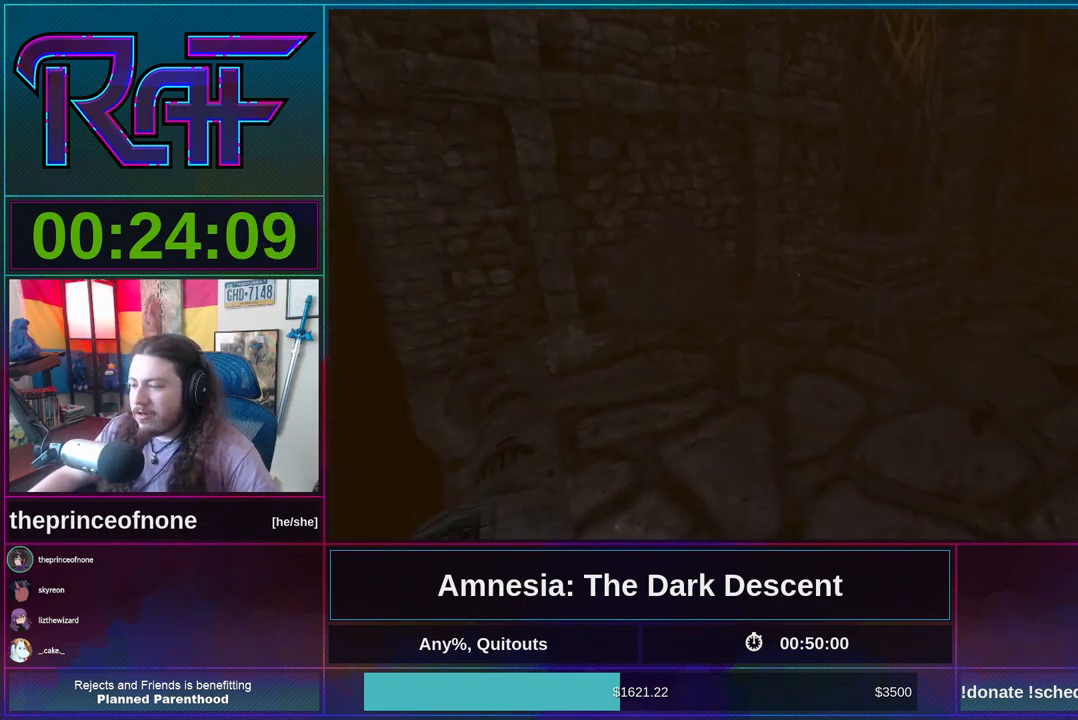
{"keys": ["d", "shift", "w"], "mouse": [], "events": [[450, "d", "down"]]}
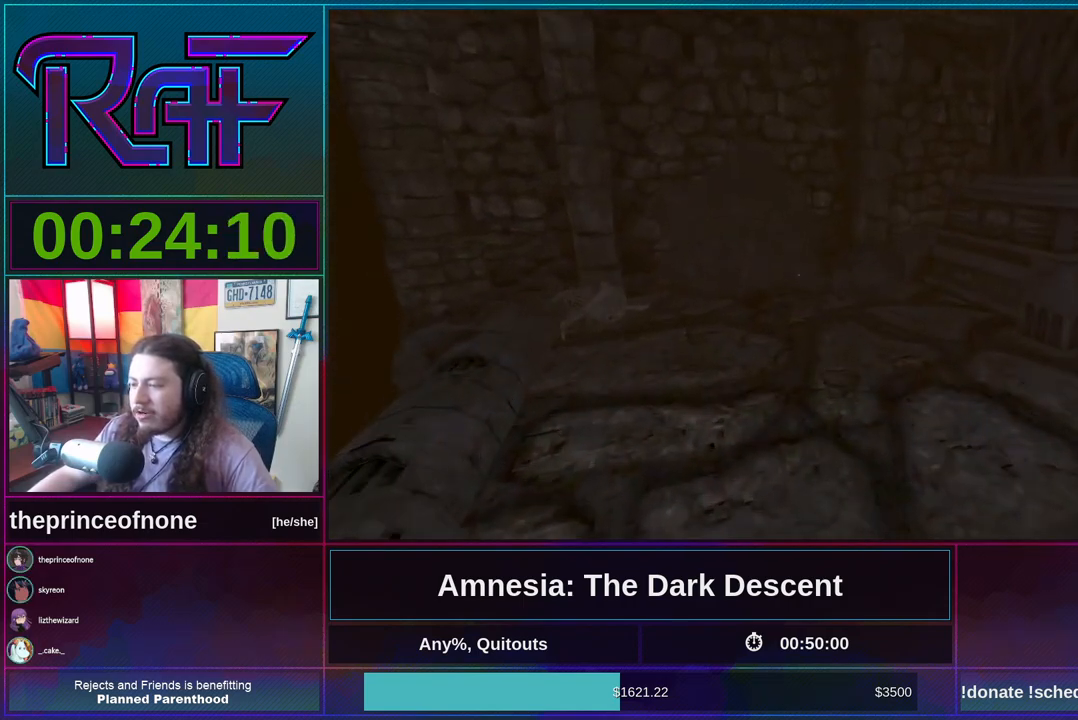
{"keys": ["d", "shift", "w"], "mouse": [], "events": [[183, "d", "up"], [483, "d", "down"]]}
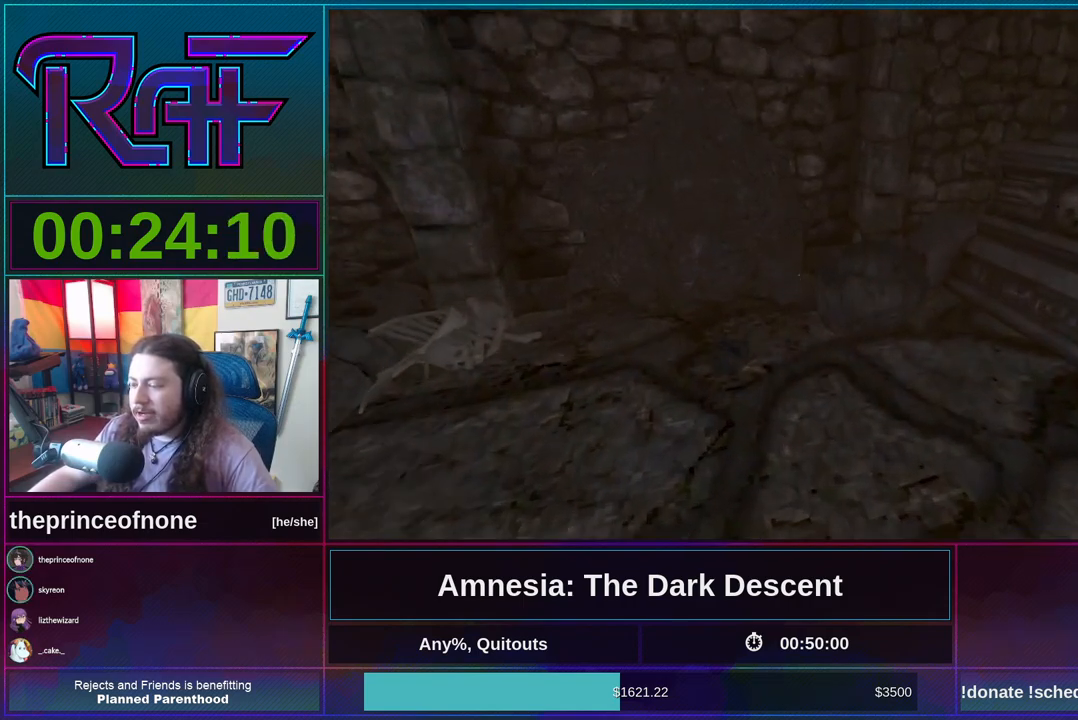
{"keys": ["w"], "mouse": [], "events": [[183, "d", "up"], [250, "mouse_wheel_down", "down"], [417, "mouse_wheel_down", "up"], [417, "shift", "up"]]}
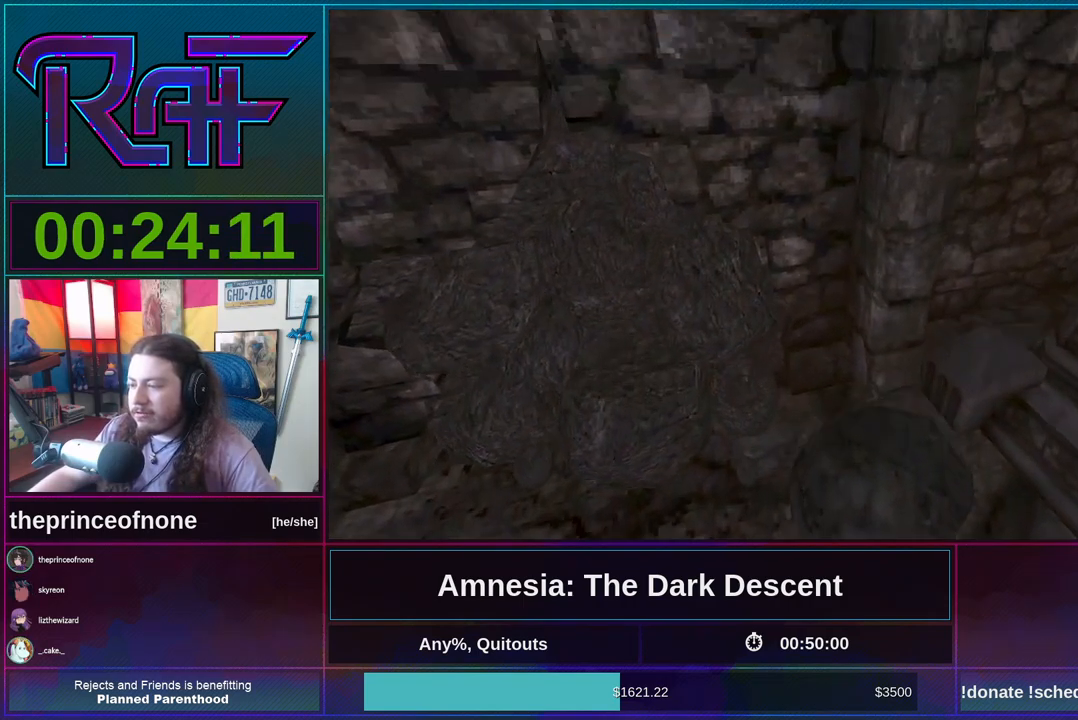
{"keys": ["d", "w"], "mouse": [], "events": [[183, "d", "down"]]}
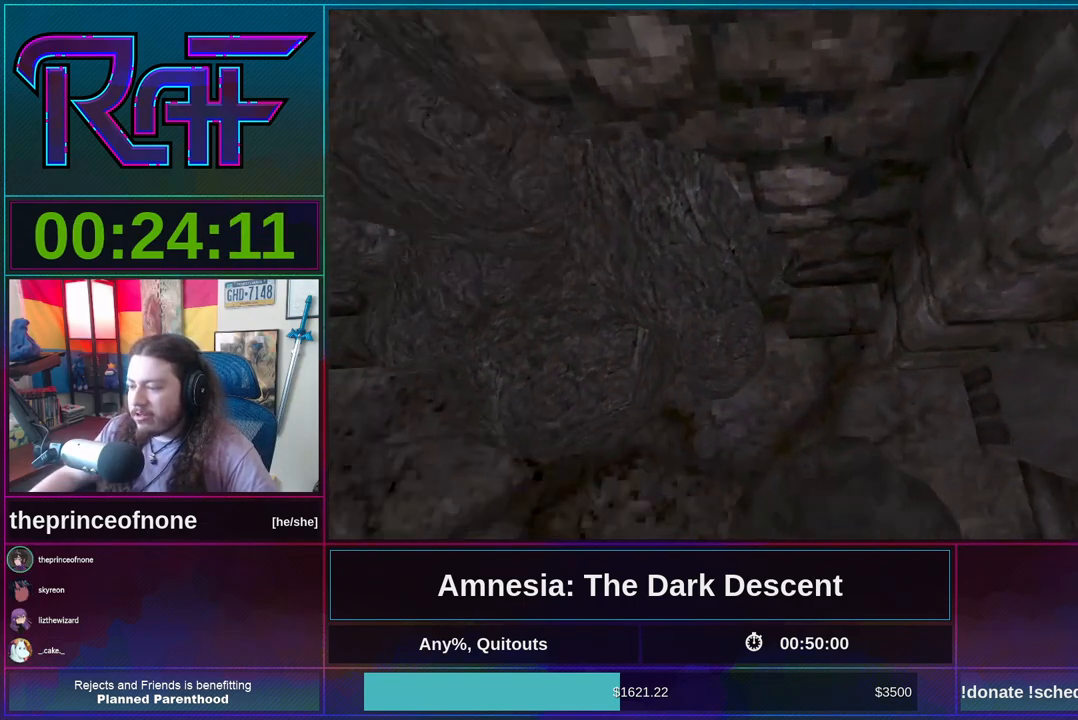
{"keys": [], "mouse": [], "events": [[50, "d", "up"], [183, "w", "up"]]}
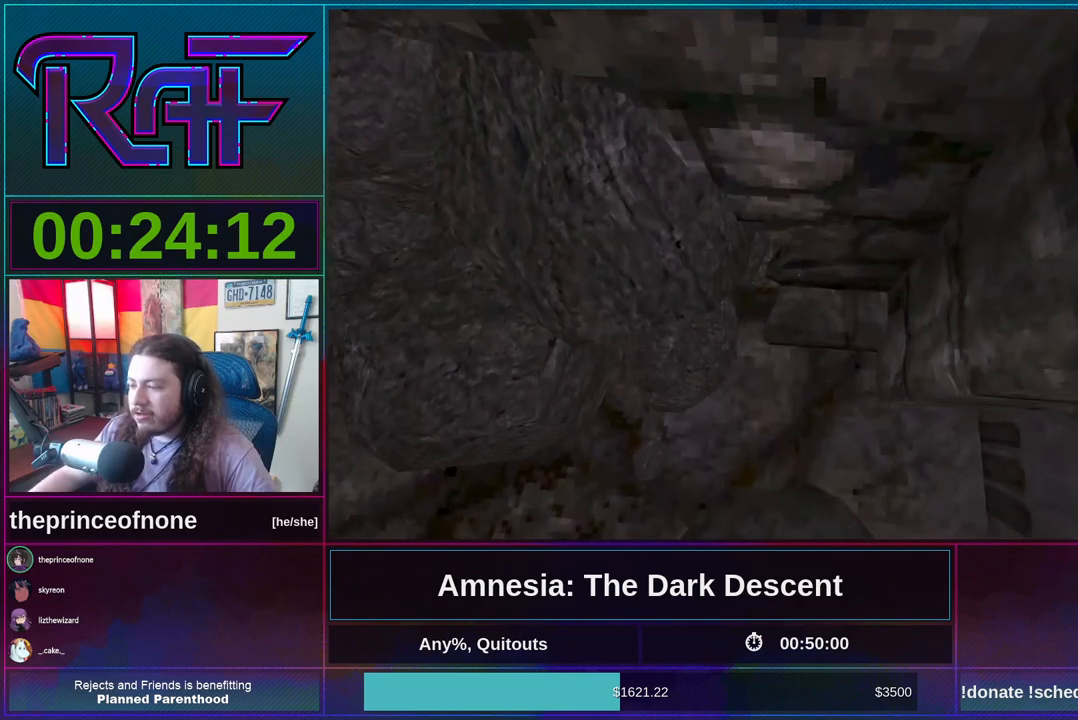
{"keys": [], "mouse": [], "events": [[83, "w", "down"], [250, "d", "down"], [350, "d", "up"], [350, "w", "up"]]}
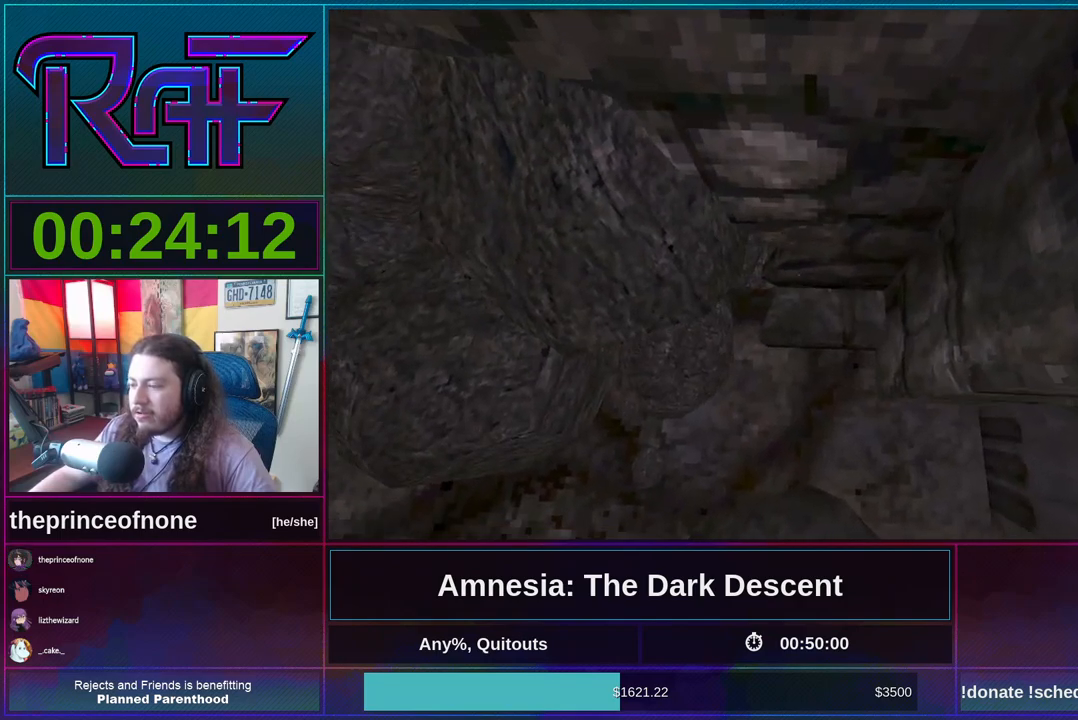
{"keys": ["d", "shift", "w"], "mouse": [], "events": [[183, "w", "down"], [200, "d", "down"], [200, "shift", "down"]]}
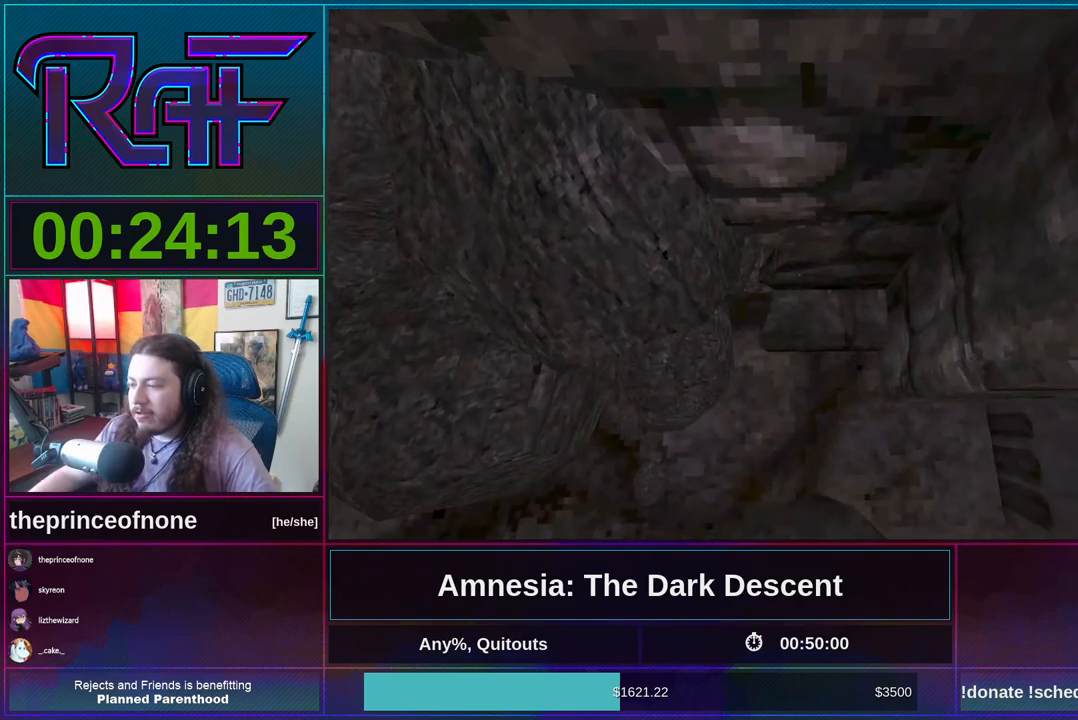
{"keys": ["d", "shift", "w"], "mouse": [], "events": [[50, "mouse_wheel_down", "down"], [150, "mouse_wheel_down", "up"]]}
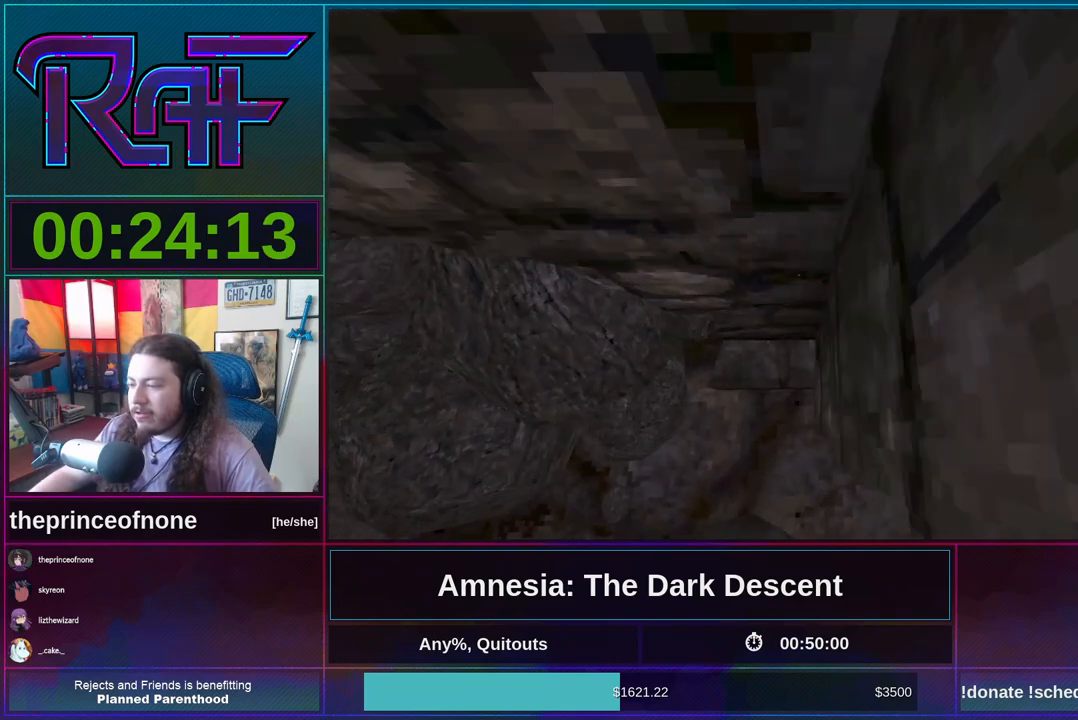
{"keys": ["d", "shift", "w"], "mouse": [], "events": [[217, "mouse_wheel_down", "down"], [350, "mouse_wheel_down", "up"]]}
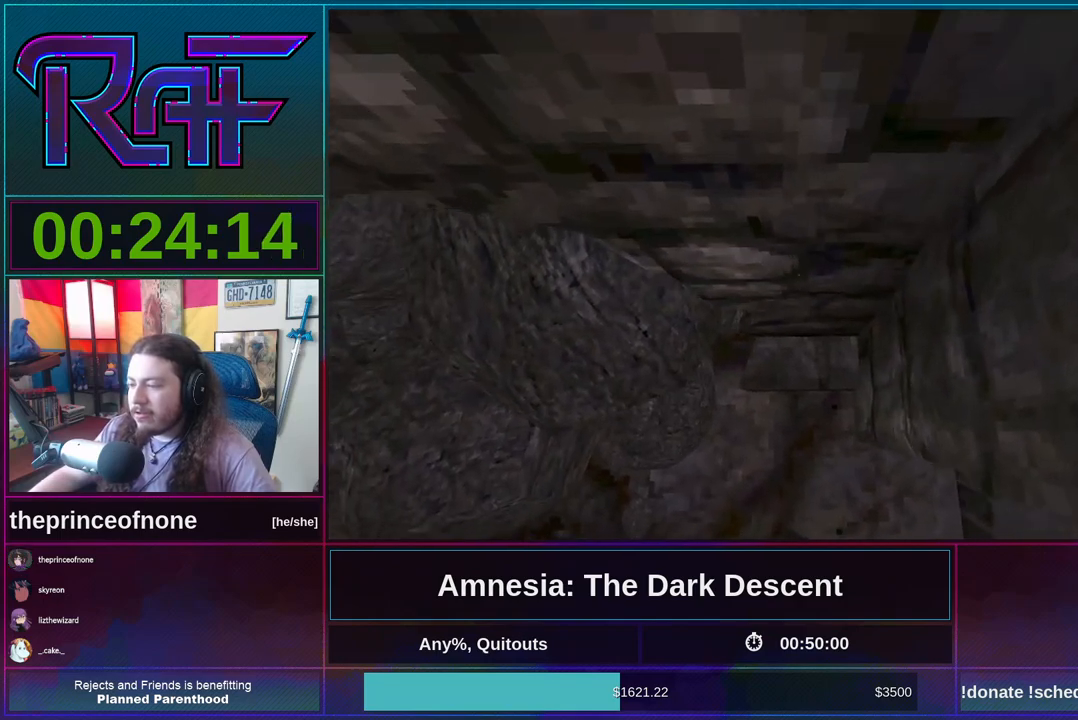
{"keys": ["d", "shift", "w"], "mouse": [], "events": [[183, "mouse_wheel_down", "down"], [317, "mouse_wheel_down", "up"]]}
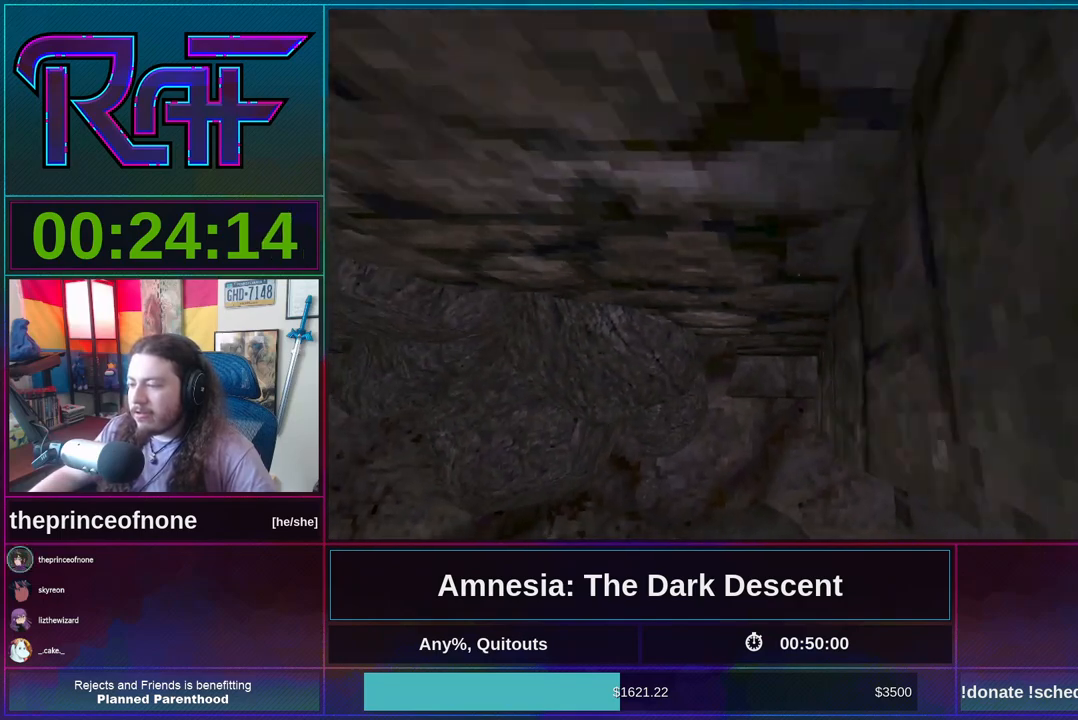
{"keys": ["d", "shift", "w"], "mouse": [], "events": [[117, "mouse_wheel_down", "down"], [183, "mouse_wheel_down", "up"], [383, "w", "up"], [483, "w", "down"]]}
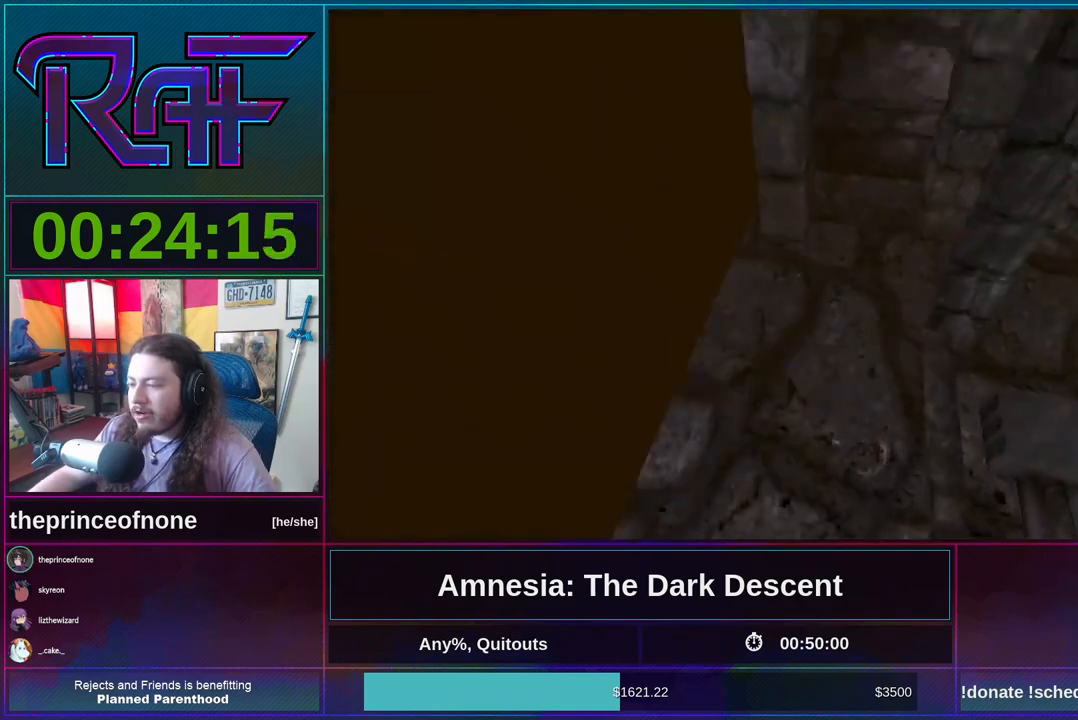
{"keys": ["shift", "w"], "mouse": [], "events": [[17, "d", "up"]]}
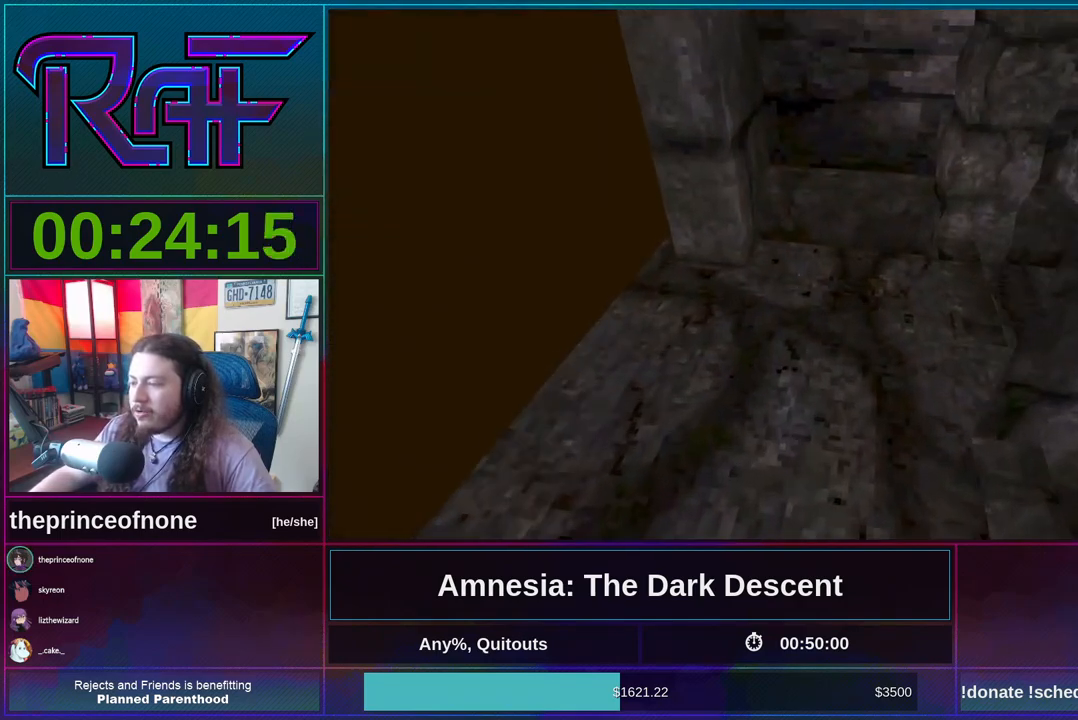
{"keys": ["a"], "mouse": [], "events": [[167, "mouse_wheel_down", "down"], [317, "a", "down"], [317, "mouse_wheel_down", "up"], [417, "shift", "up"], [417, "w", "up"]]}
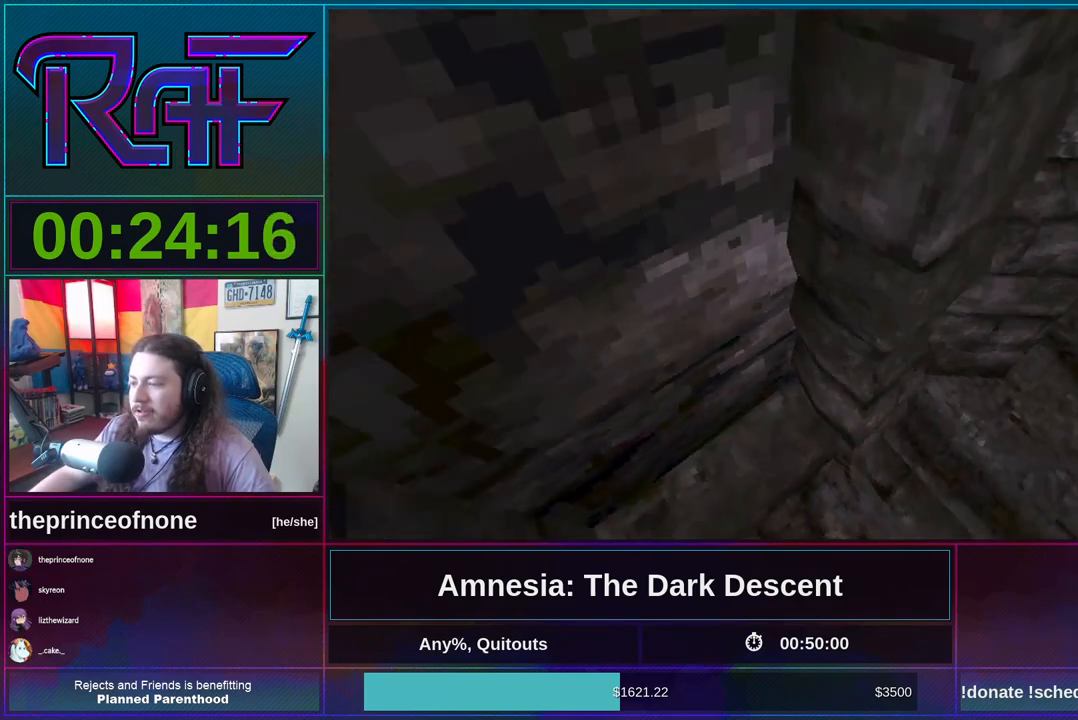
{"keys": ["a", "shift", "w"], "mouse": ["wheel_down"], "events": [[17, "shift", "down"], [50, "a", "up"], [117, "a", "down"], [117, "w", "down"], [383, "mouse_wheel_down", "down"], [450, "mouse_wheel_down", "up"], [483, "mouse_wheel_down", "down"]]}
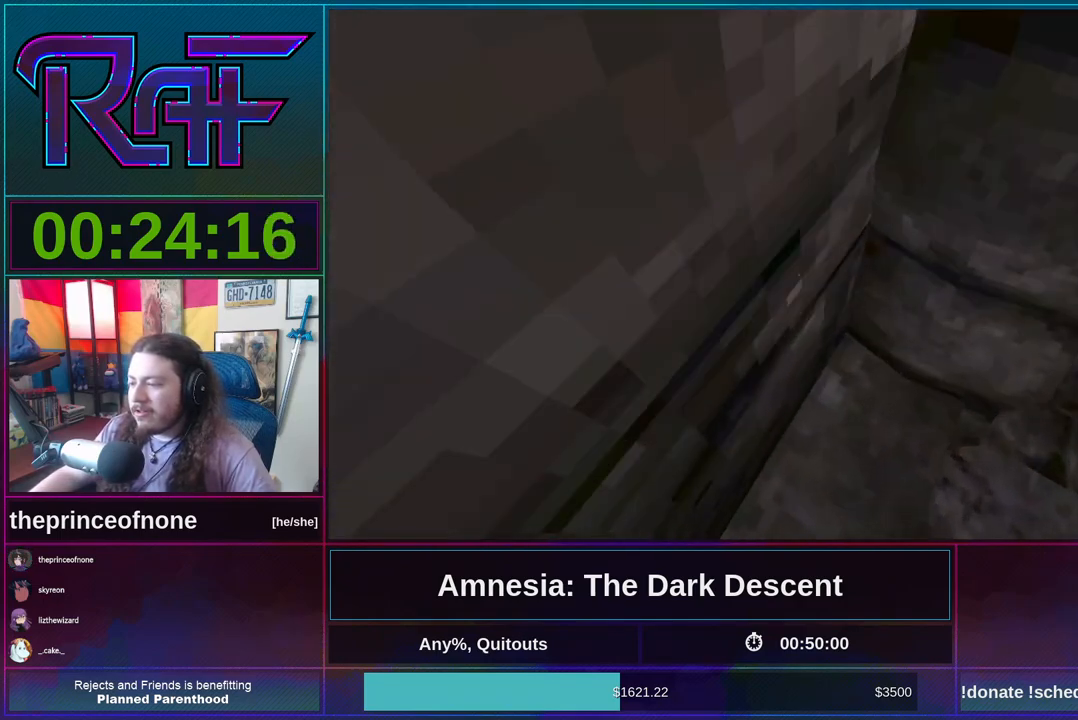
{"keys": ["a", "shift", "w"], "mouse": [], "events": [[17, "mouse_wheel_down", "up"], [350, "mouse_wheel_down", "down"], [417, "mouse_wheel_down", "up"]]}
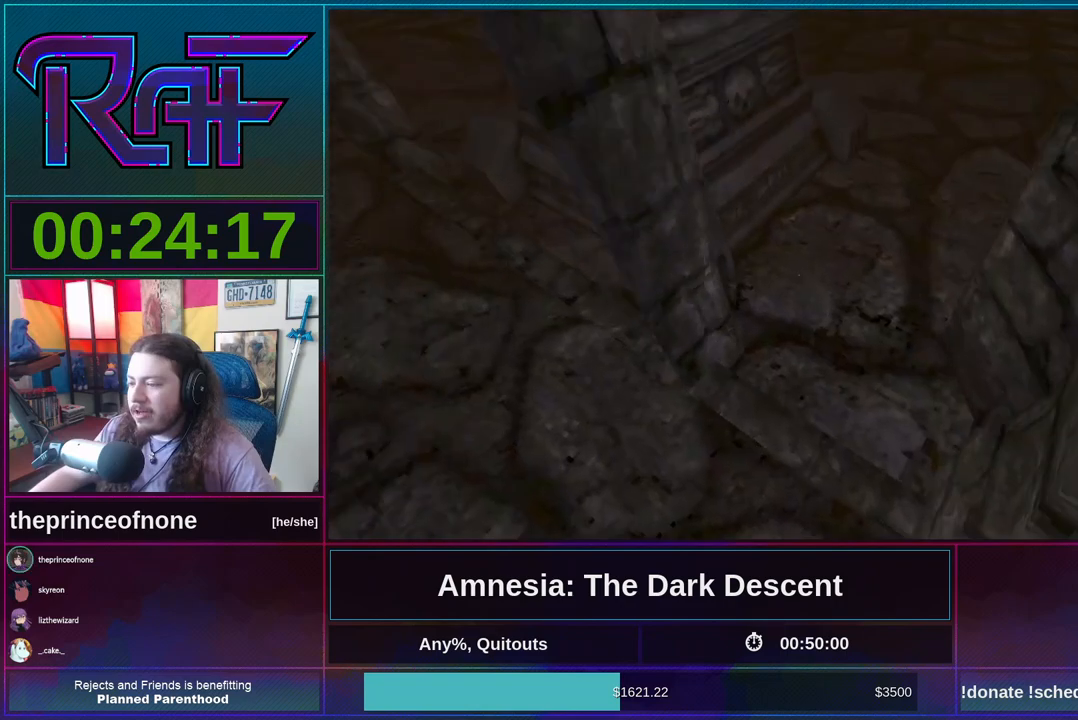
{"keys": ["shift", "w"], "mouse": [], "events": [[283, "a", "up"]]}
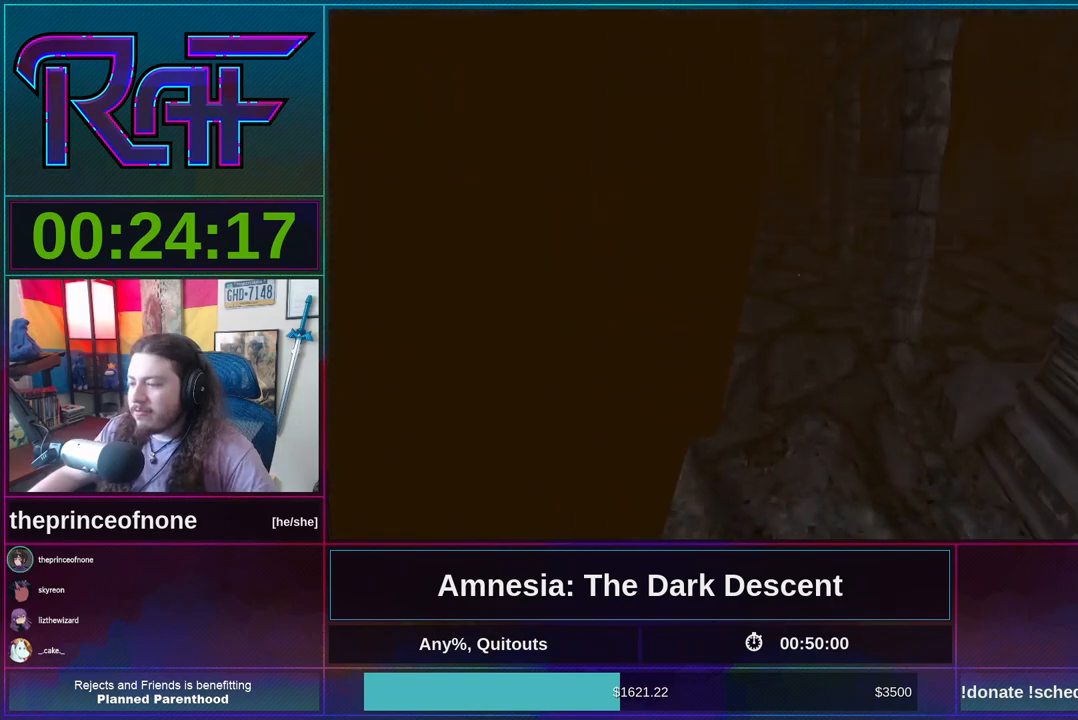
{"keys": ["d", "shift", "w"], "mouse": ["wheel_down"], "events": [[350, "d", "down"], [350, "mouse_wheel_down", "down"]]}
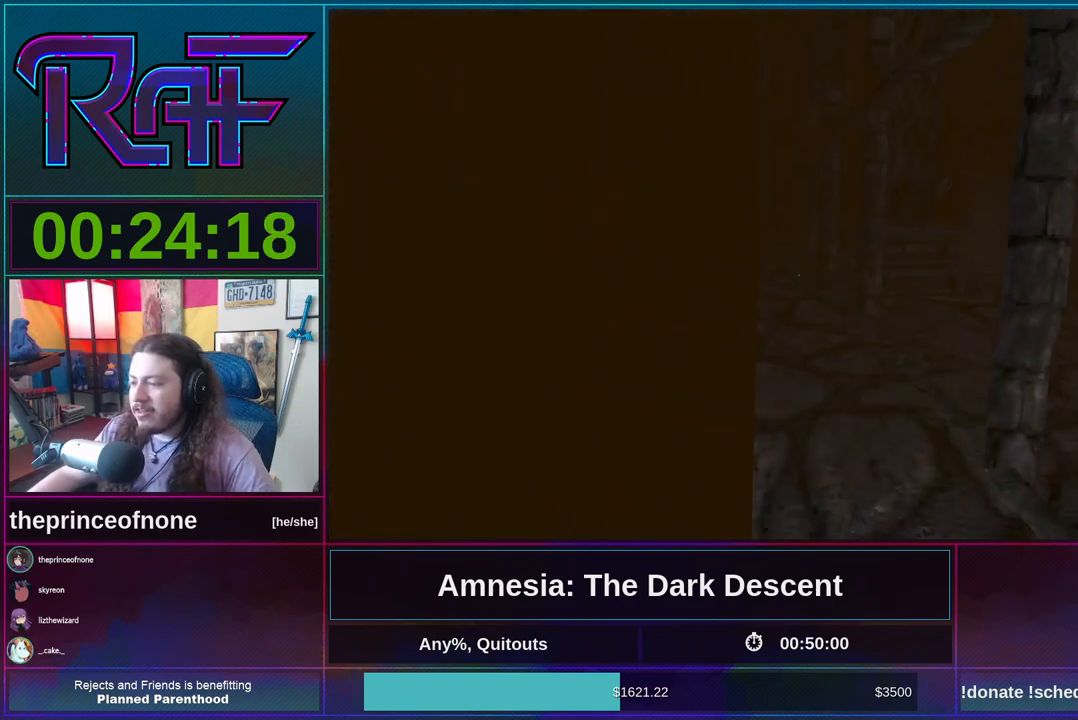
{"keys": ["shift", "w"], "mouse": [], "events": [[17, "mouse_wheel_down", "up"], [83, "d", "up"], [250, "a", "down"], [483, "a", "up"]]}
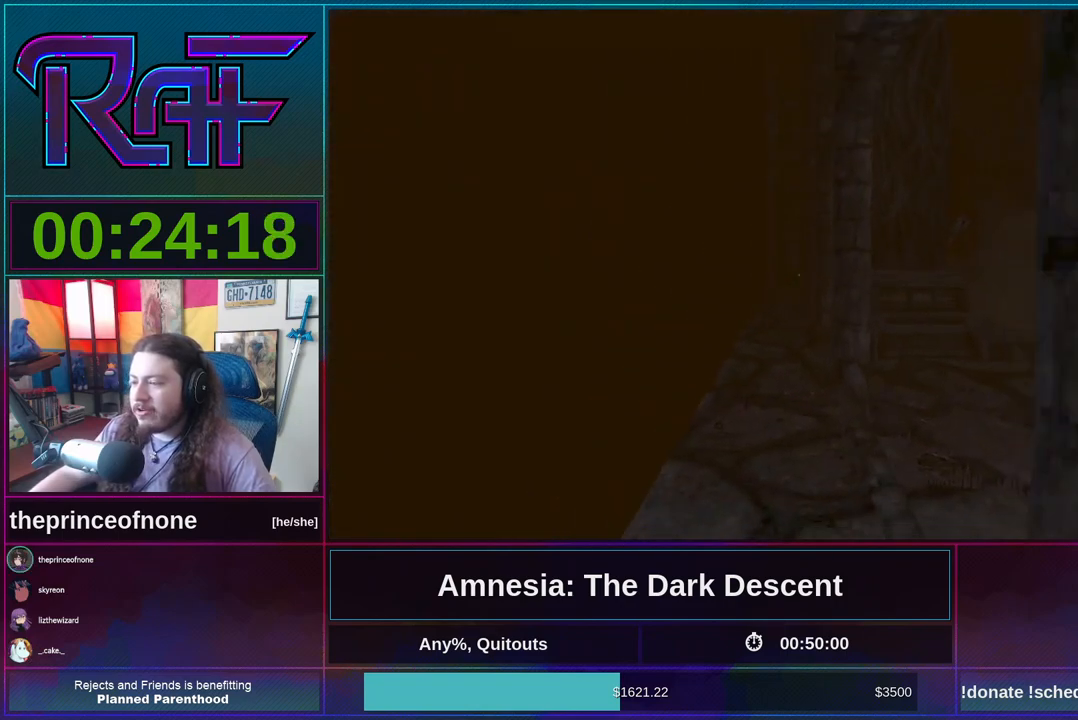
{"keys": ["shift", "w"], "mouse": [], "events": []}
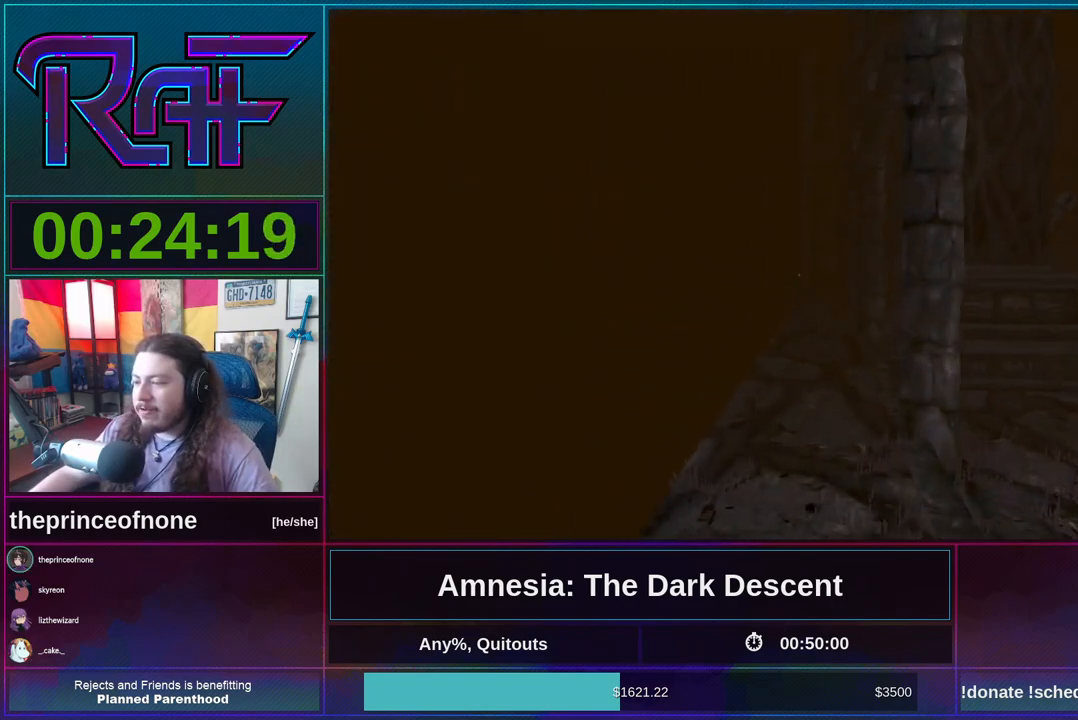
{"keys": ["shift", "w"], "mouse": ["wheel_down"], "events": [[17, "shift", "up"], [150, "shift", "down"], [450, "mouse_wheel_down", "down"]]}
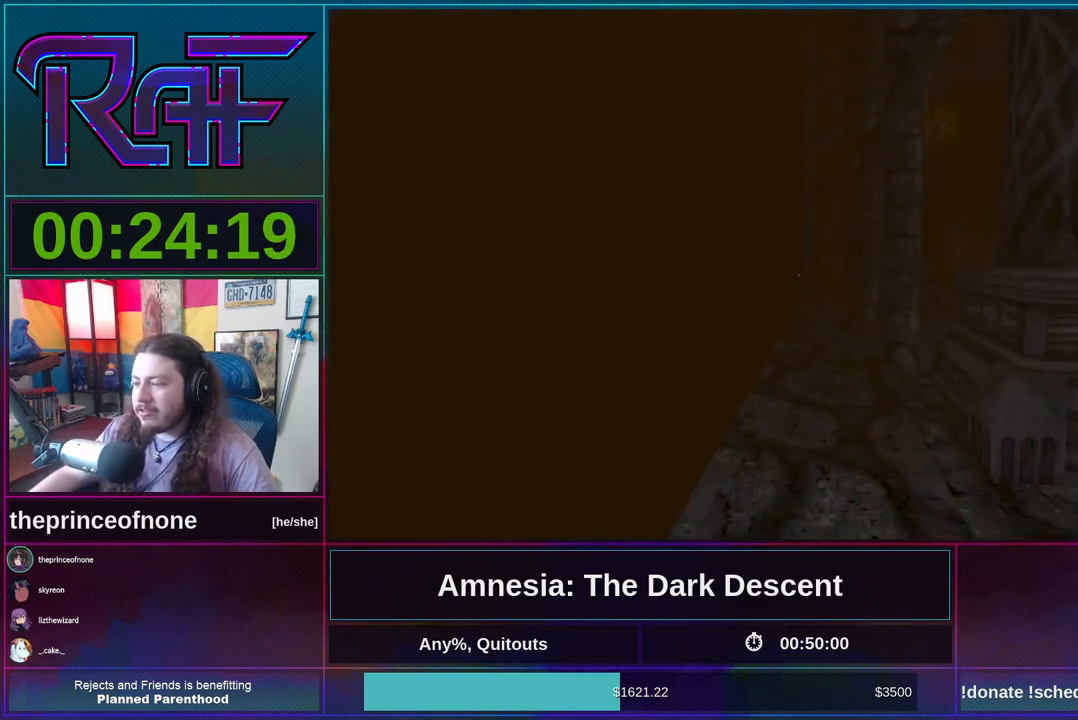
{"keys": ["shift", "w"], "mouse": [], "events": [[117, "mouse_wheel_down", "up"]]}
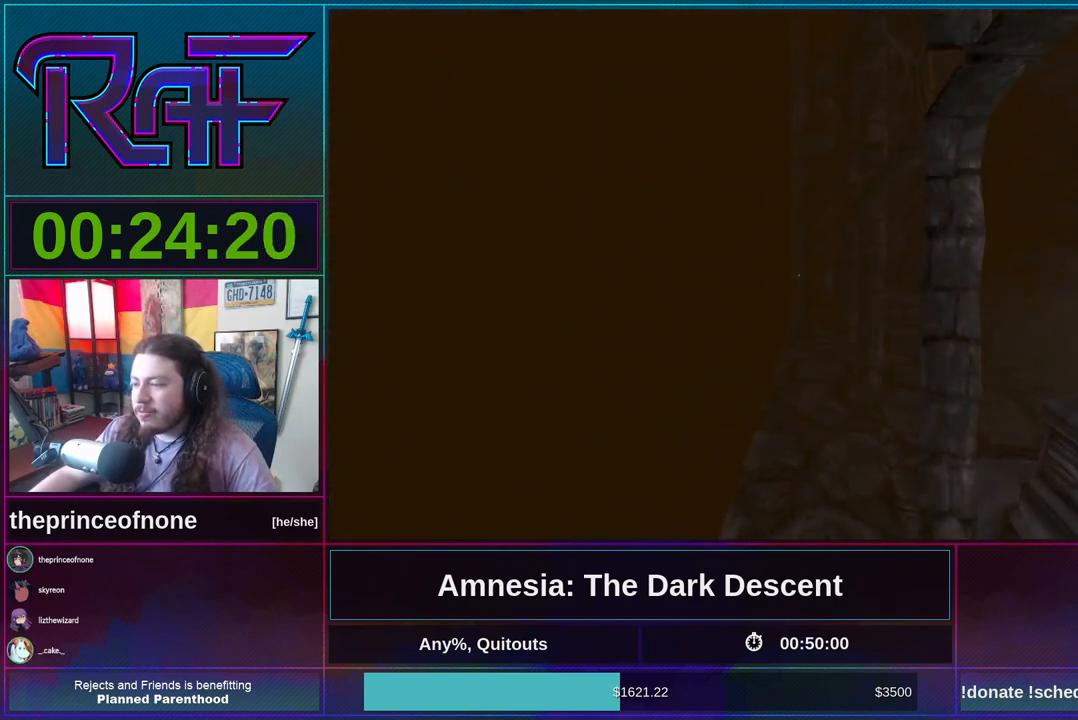
{"keys": ["shift", "w"], "mouse": [], "events": []}
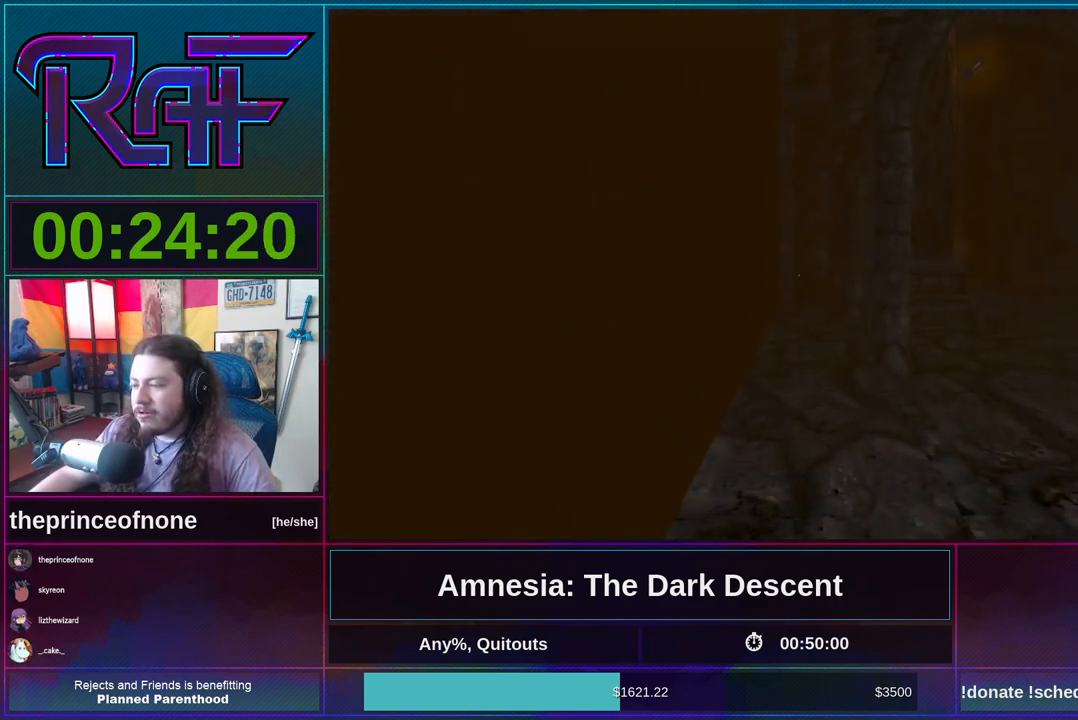
{"keys": ["shift", "w"], "mouse": [], "events": [[50, "mouse_wheel_down", "down"], [183, "mouse_wheel_down", "up"]]}
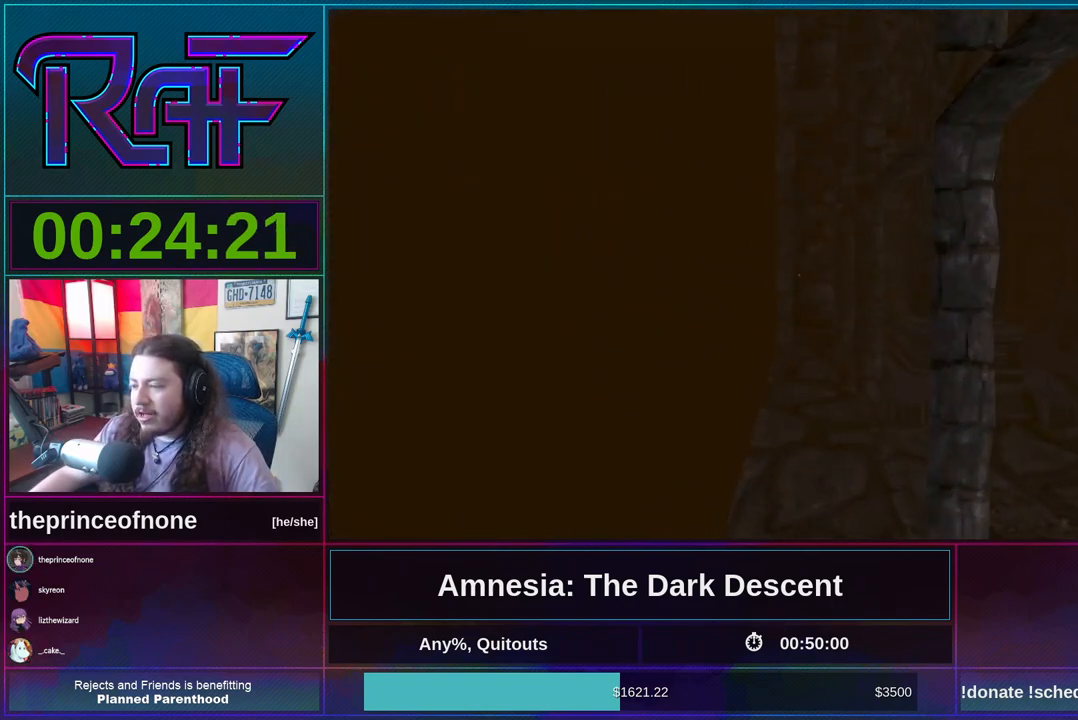
{"keys": ["shift", "w"], "mouse": ["wheel_down"], "events": [[450, "mouse_wheel_down", "down"]]}
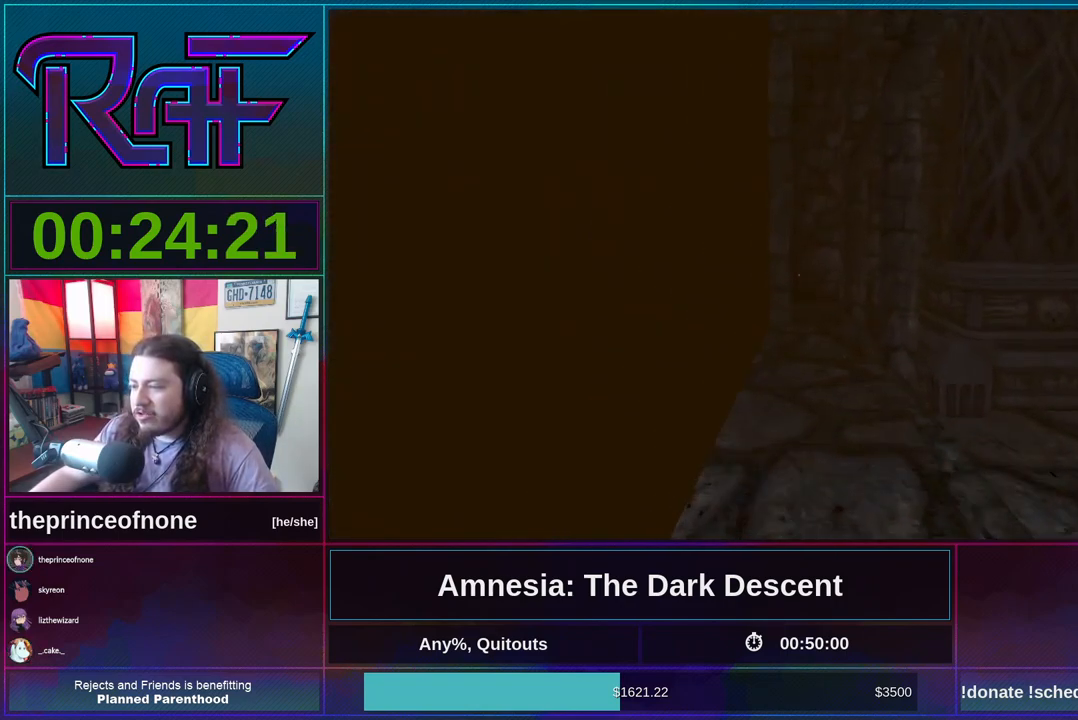
{"keys": ["shift", "w"], "mouse": [], "events": [[83, "mouse_wheel_down", "up"]]}